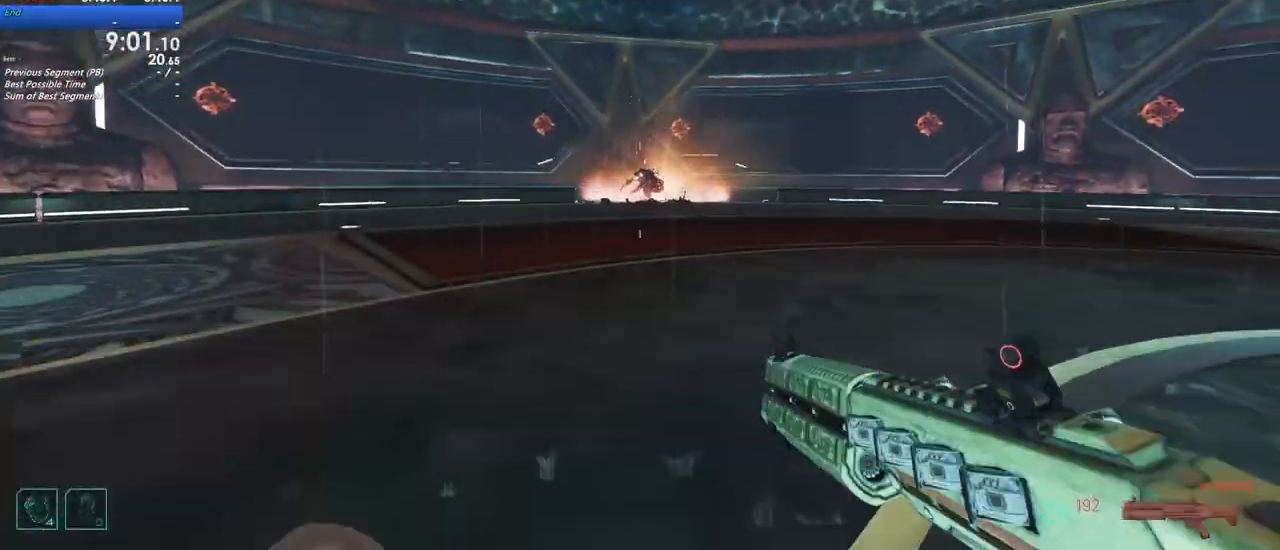
Gameplay with keyboard and mouse; each line is a JSON object with the keys held at the frame after it. "events" lists presses ("down") and releases ("up") of "1", "2", "3", "4", "5", "a", "alt", "c", "caps_lock", "ctrl", "d", "e", "f", "g", "q", "r", "s", "shift", "t", "tab", "v", "w", "x" and "z" between this image and that frame as [ms after this image, input, new state], when the widget could be followed in between. No other keys are recorded. Mouse buttons are not recorded. Not read: mouse_move.
{"keys": ["a", "w"], "events": [[267, "shift", "up"], [367, "w", "up"], [500, "w", "down"]]}
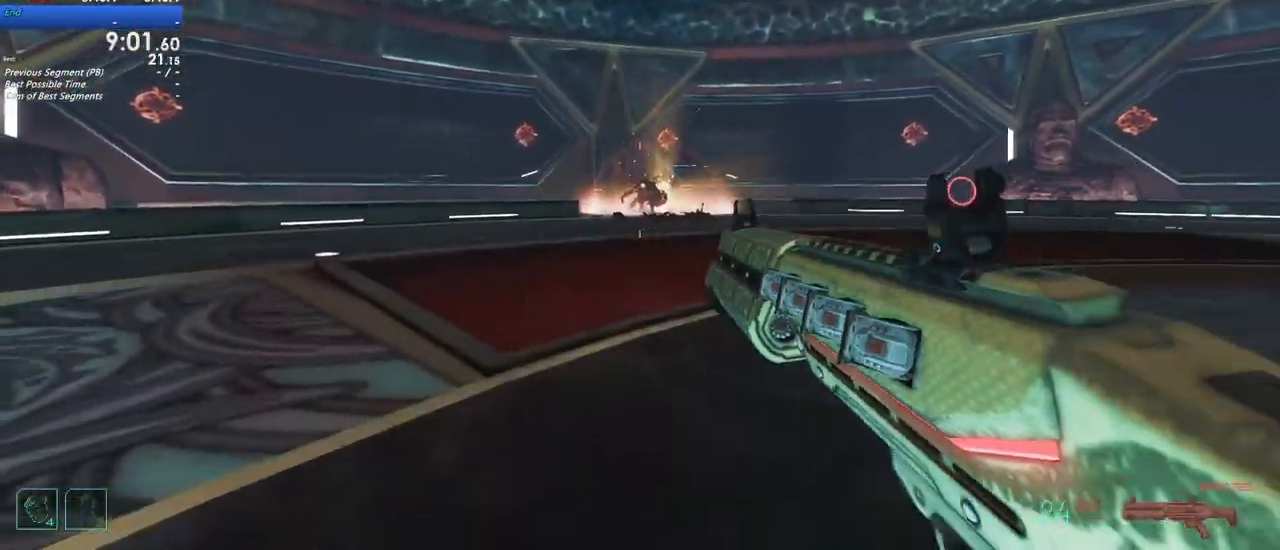
{"keys": ["a", "w"], "events": []}
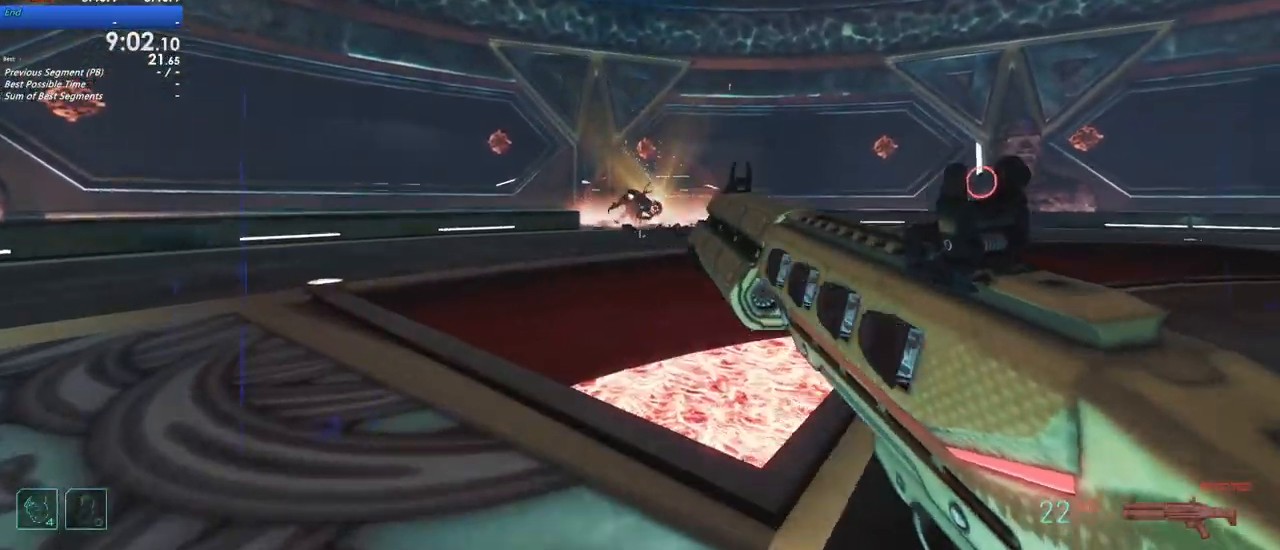
{"keys": ["a", "w"], "events": []}
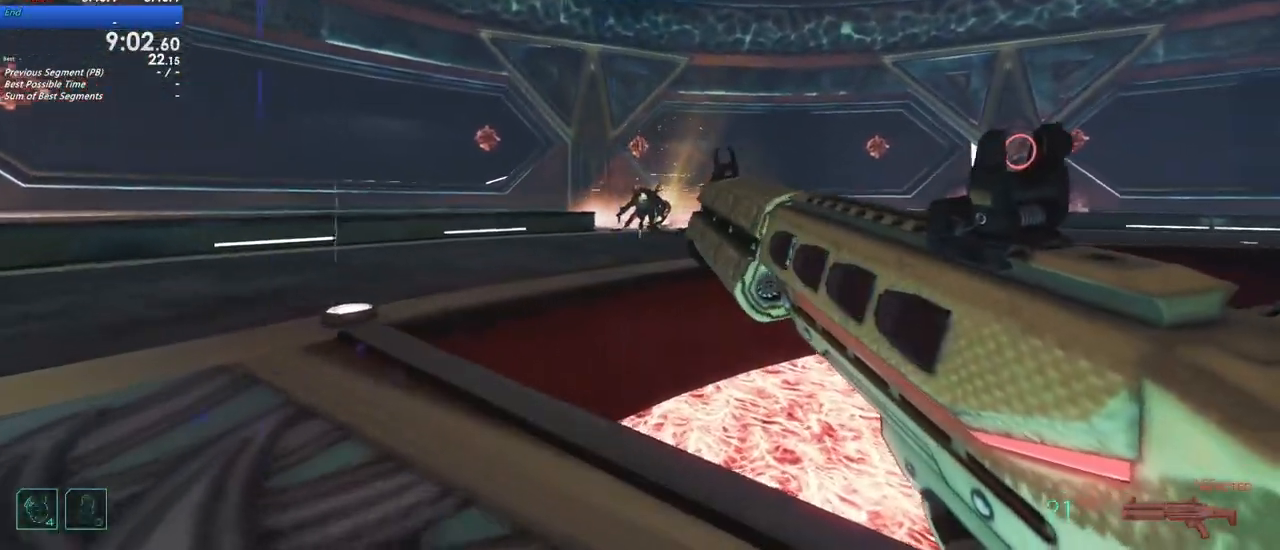
{"keys": ["a", "w"], "events": []}
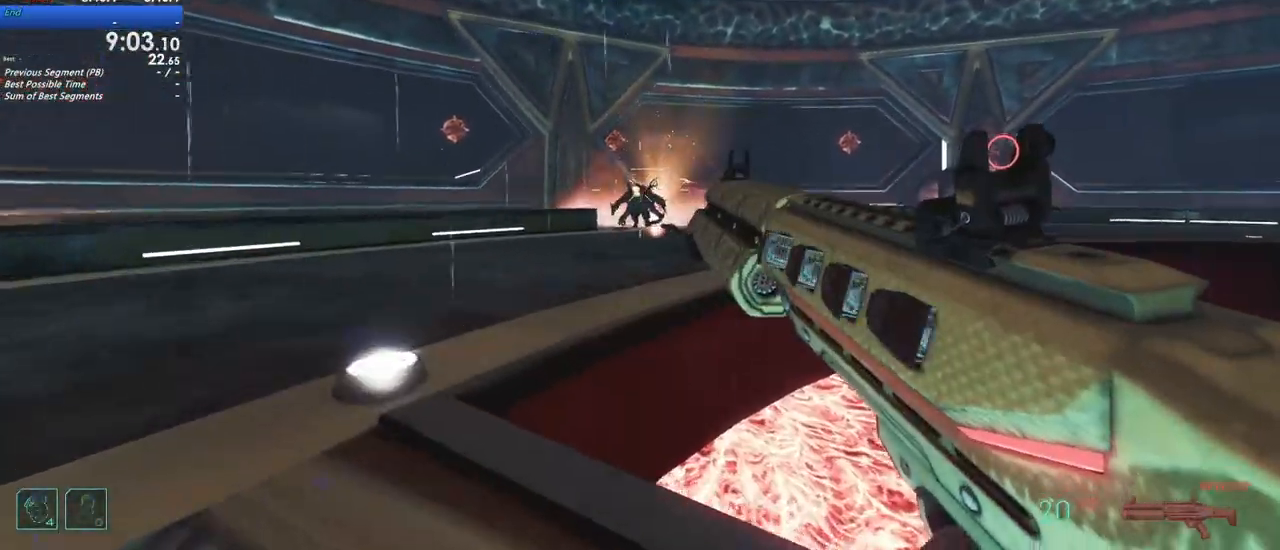
{"keys": ["a", "w"], "events": []}
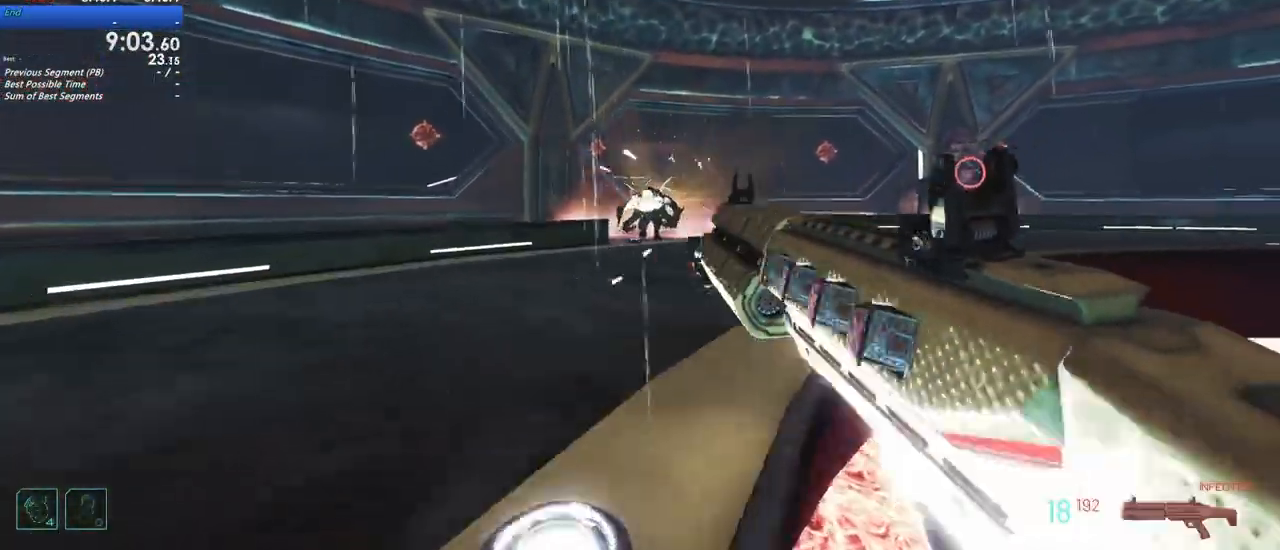
{"keys": ["w"], "events": [[17, "a", "up"], [150, "a", "down"], [200, "a", "up"]]}
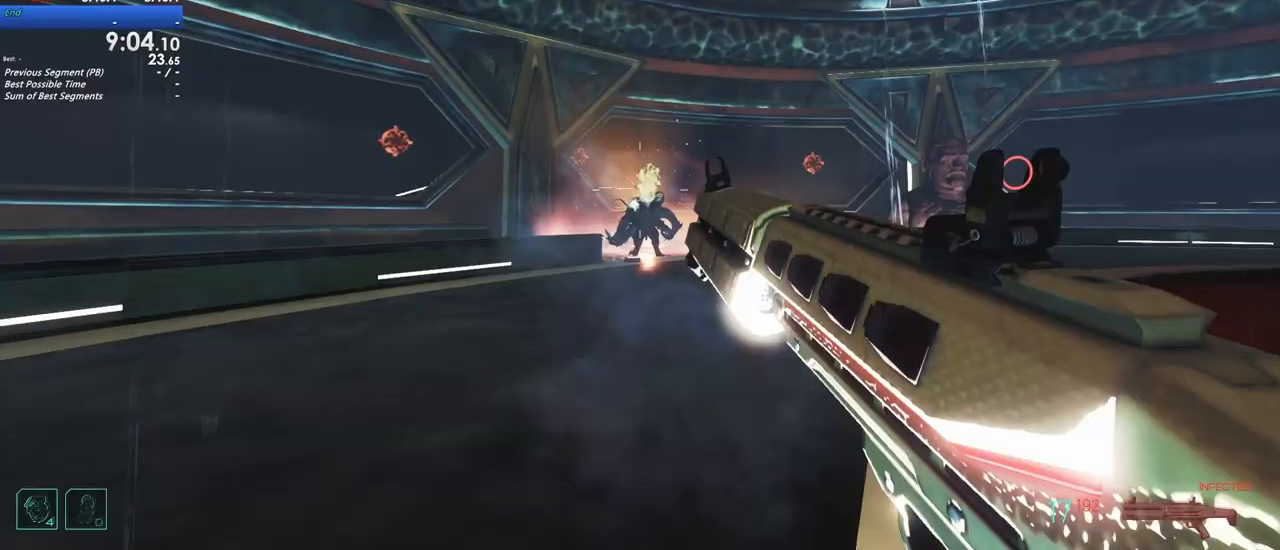
{"keys": ["a", "shift", "w"], "events": [[83, "r", "down"], [133, "a", "down"], [183, "r", "up"], [217, "shift", "down"]]}
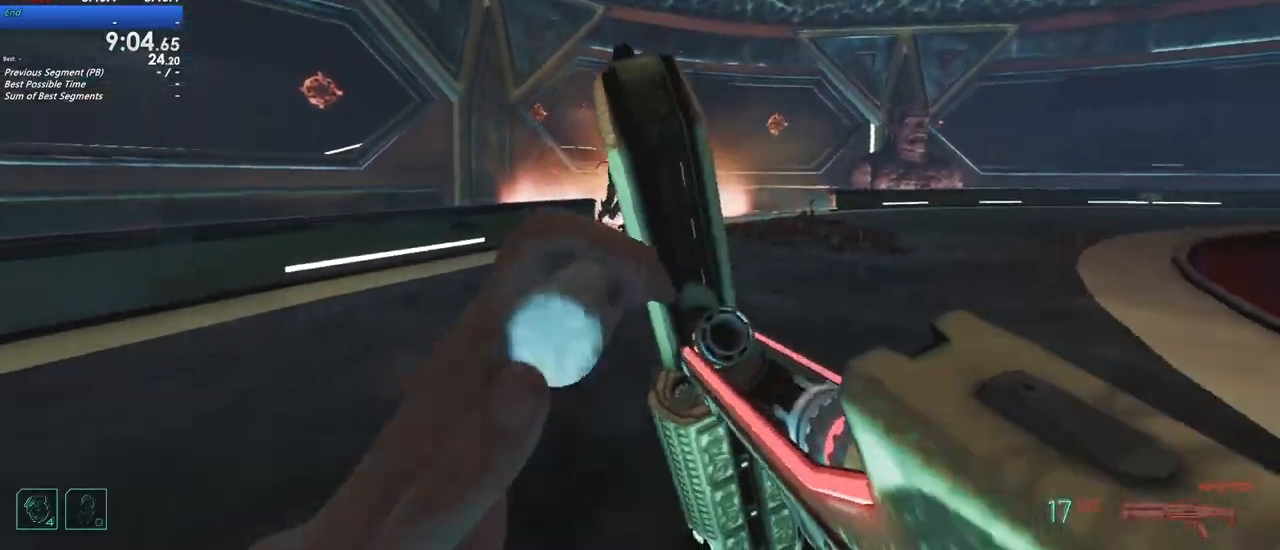
{"keys": ["d", "shift", "w"], "events": [[150, "a", "up"], [183, "d", "down"], [333, "d", "up"], [467, "d", "down"]]}
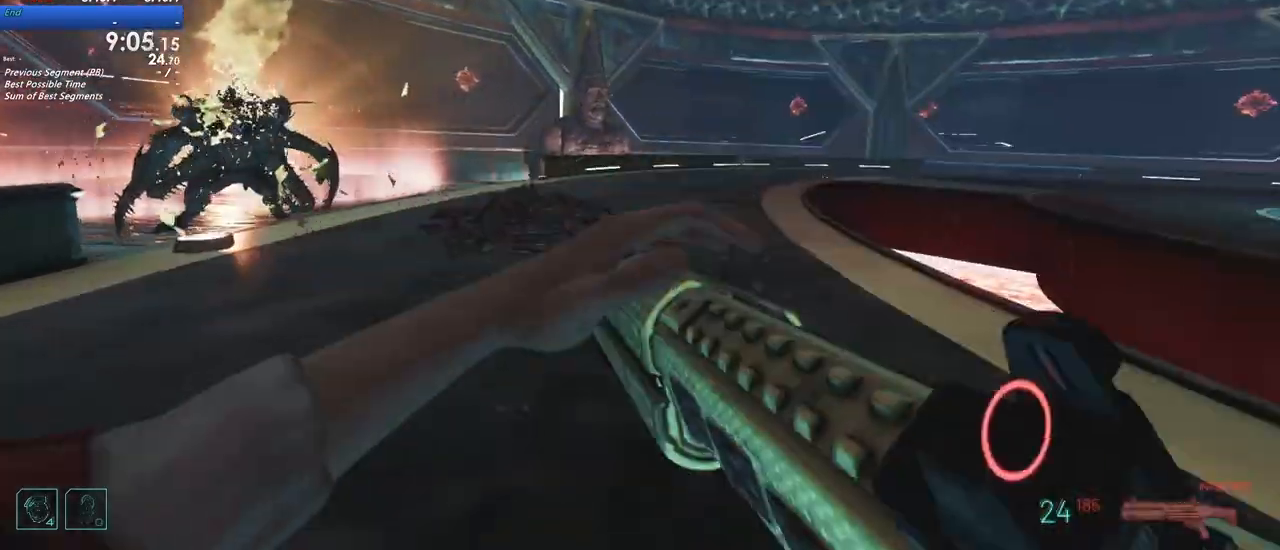
{"keys": ["d", "w"], "events": [[50, "d", "up"], [100, "d", "down"], [133, "shift", "up"]]}
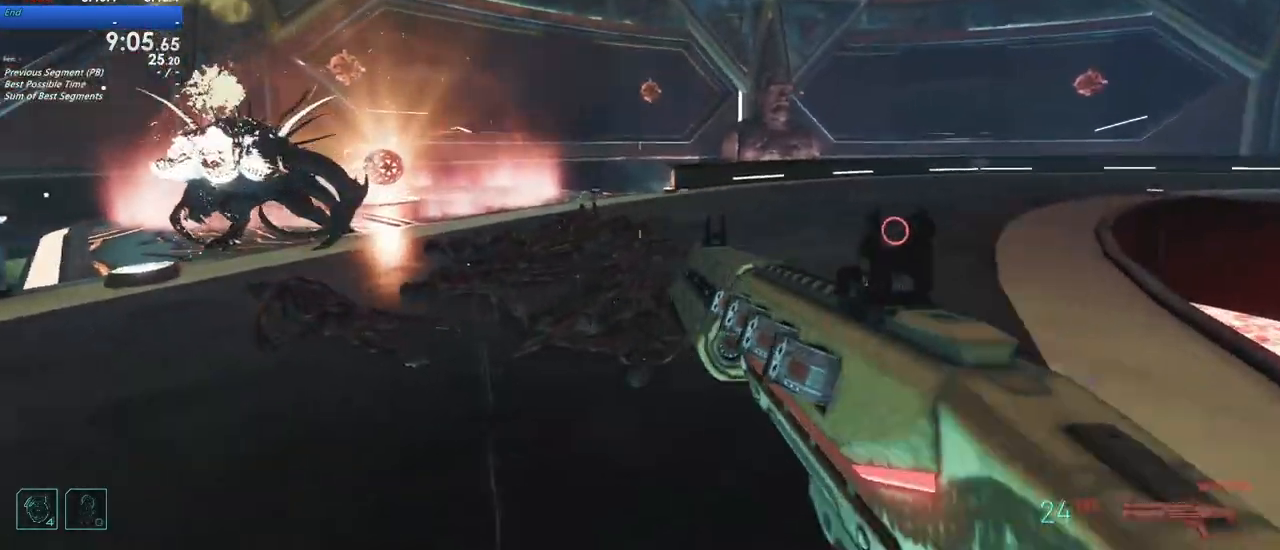
{"keys": ["d"], "events": [[167, "shift", "down"], [217, "d", "up"], [350, "d", "down"], [450, "shift", "up"], [450, "w", "up"]]}
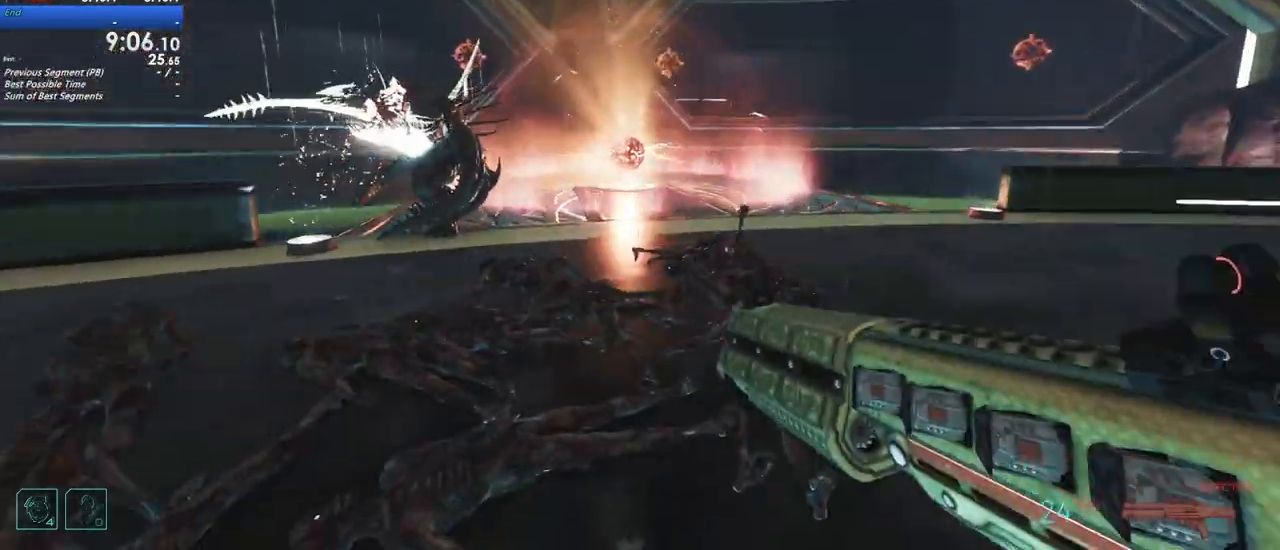
{"keys": ["d"], "events": []}
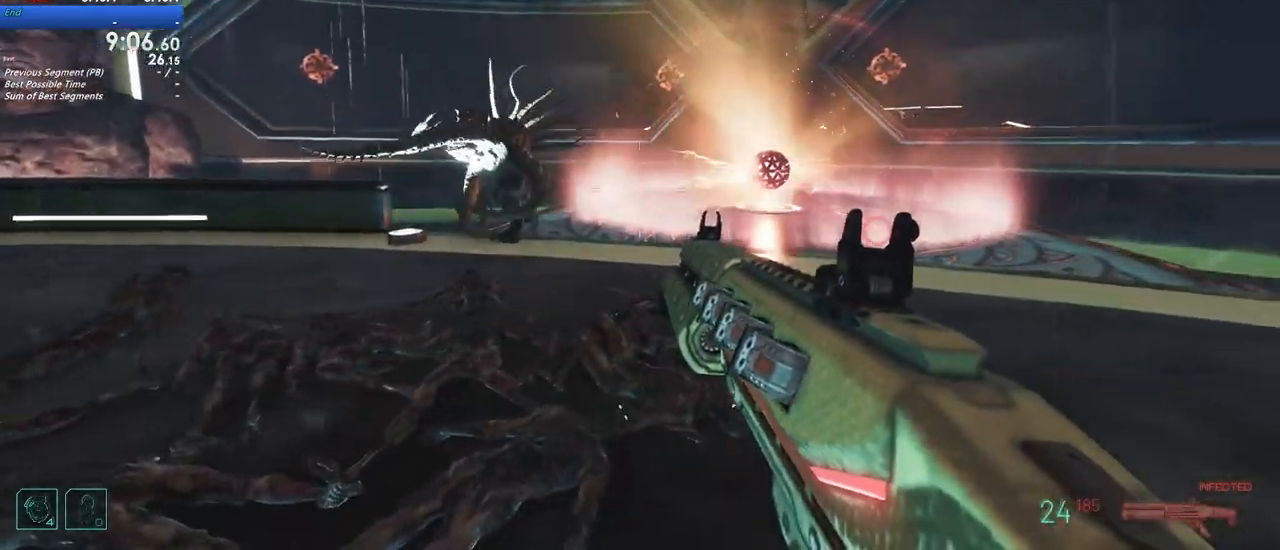
{"keys": ["d", "s"], "events": [[483, "s", "down"]]}
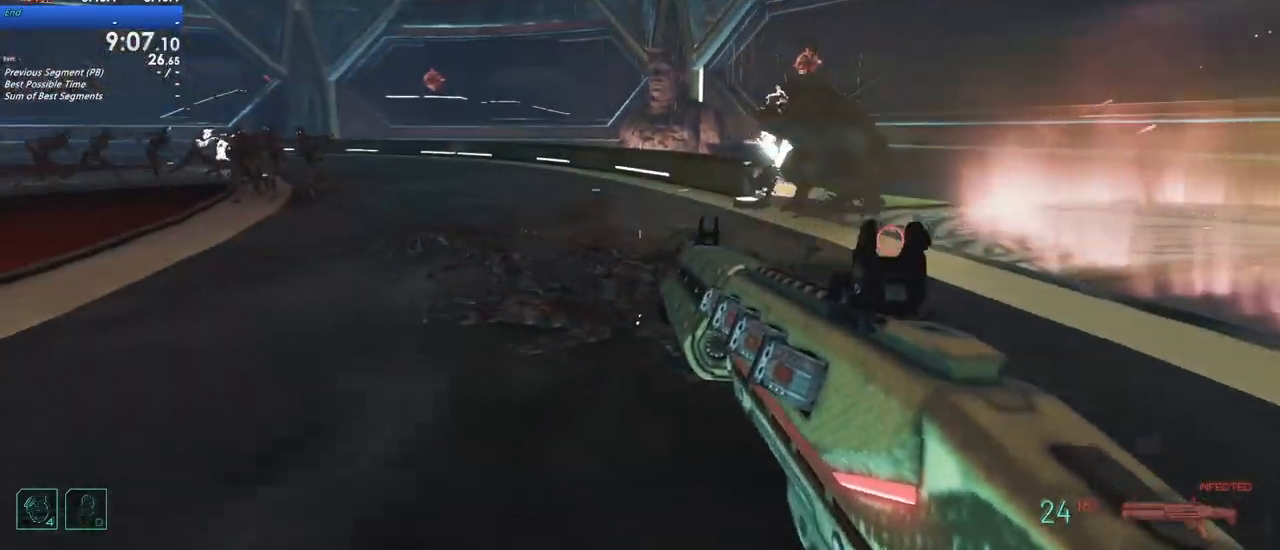
{"keys": ["shift", "w"]}